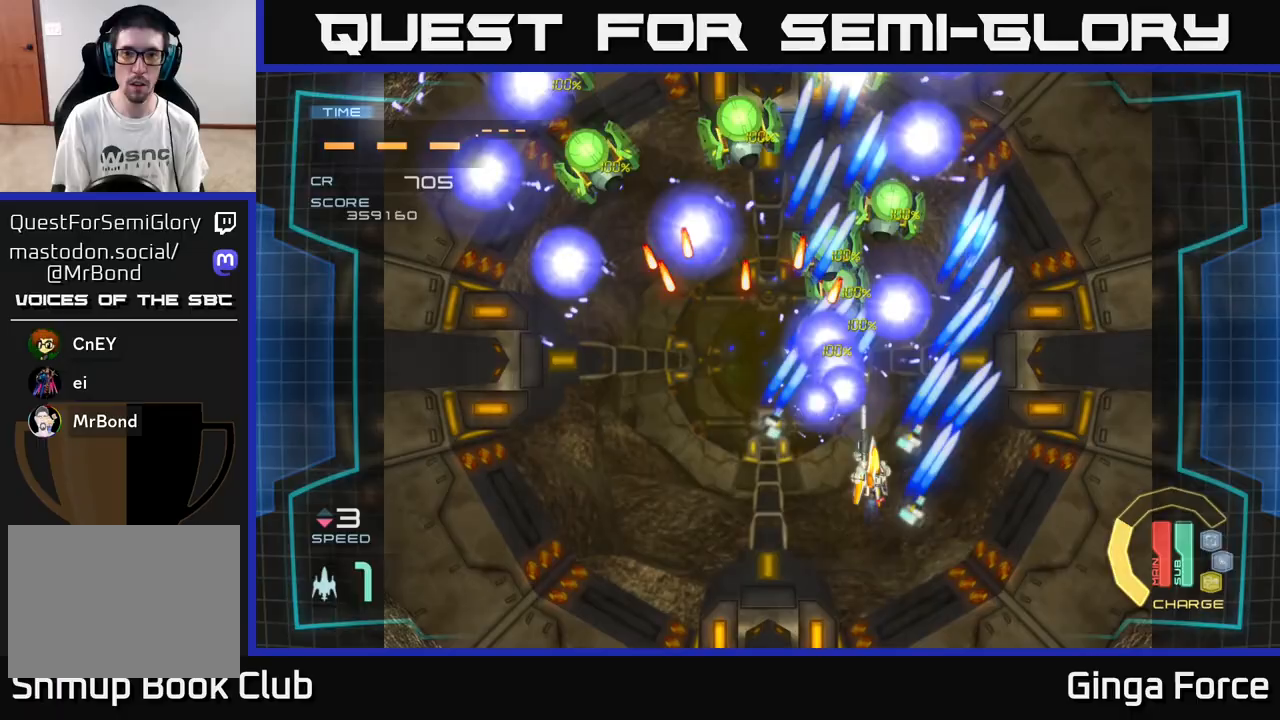
Gameplay with a controller (Xbox layout); each line is a JSON object with the inputs held at the frame after it. "events" lists button and stick changes between this image and that frame as [ms after this image, input, new state], when the widget could be followed in between. Not read: right_stick.
{"buttons": ["A", "R2"], "left_stick": "left", "events": [[117, "left_stick", "down-left"], [283, "X", "down"], [333, "left_stick", "down-right"], [350, "R2", "down"], [383, "left_stick", "up-right"], [400, "X", "up"], [467, "left_stick", "left"]]}
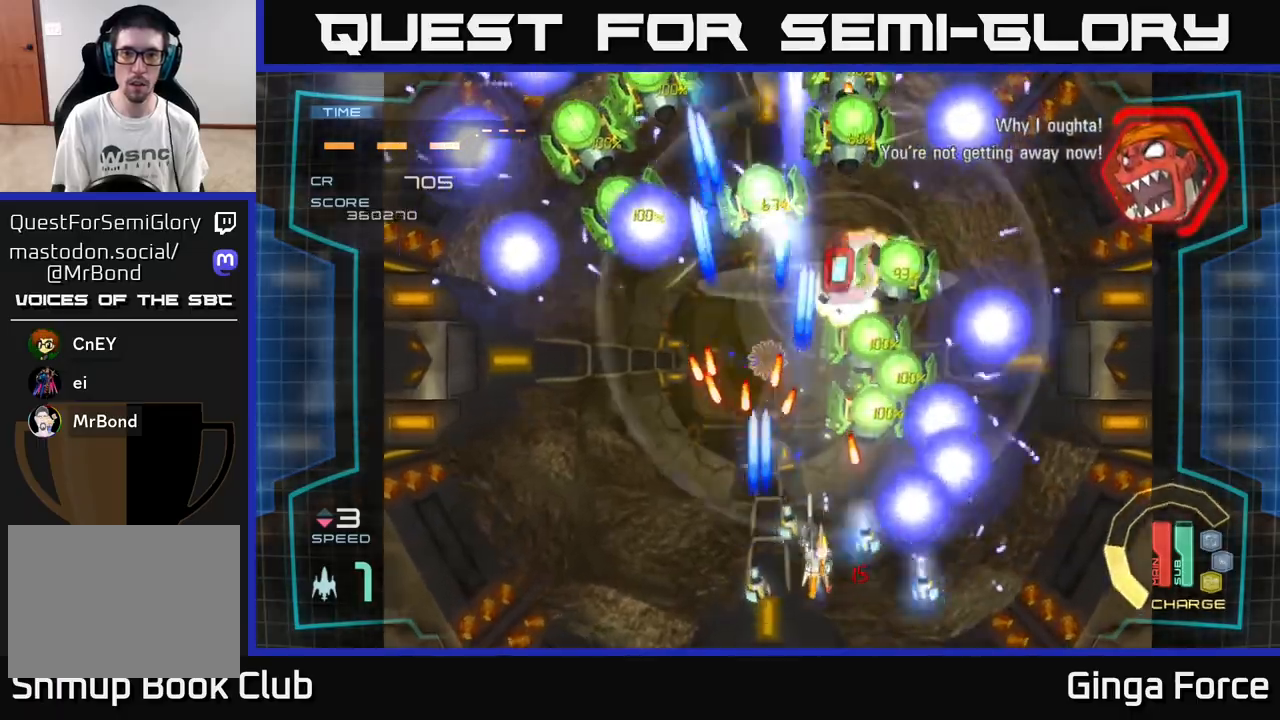
{"buttons": ["A", "R2"], "left_stick": "up-left", "events": [[383, "left_stick", "up-left"]]}
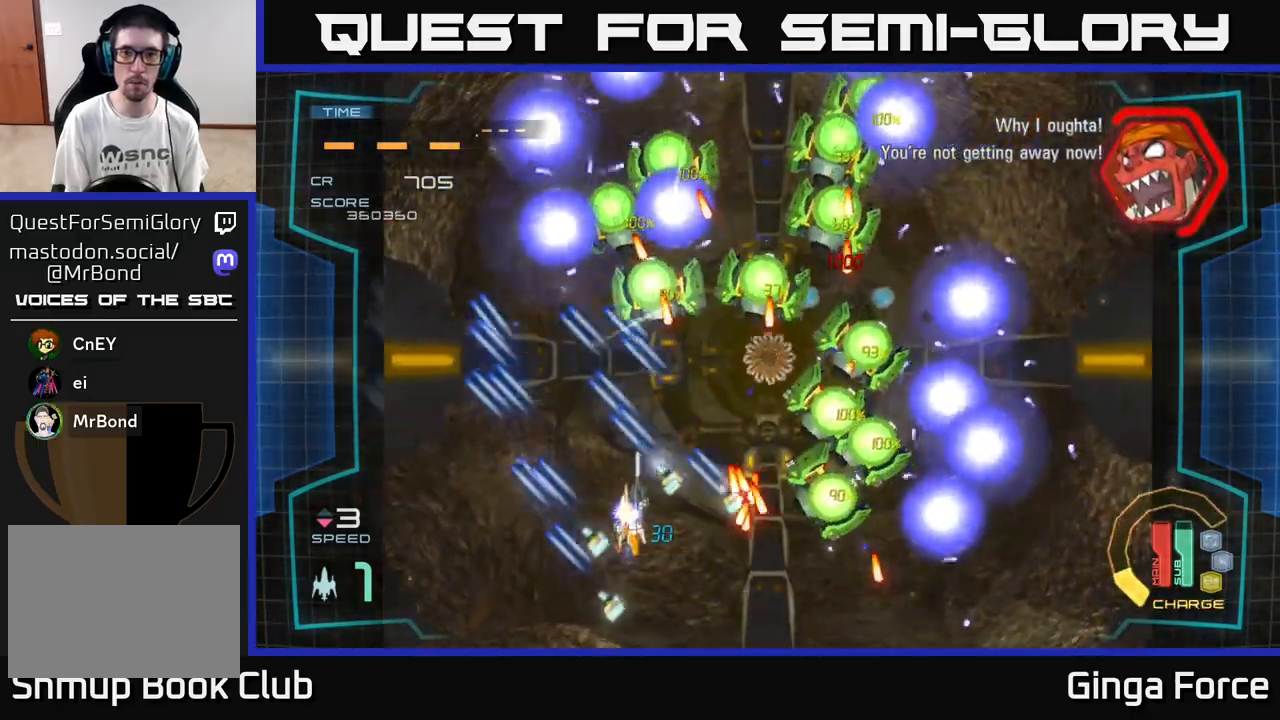
{"buttons": ["A", "R2"], "left_stick": "center", "events": [[200, "left_stick", "up-right"], [317, "left_stick", "down-right"], [450, "left_stick", "center"]]}
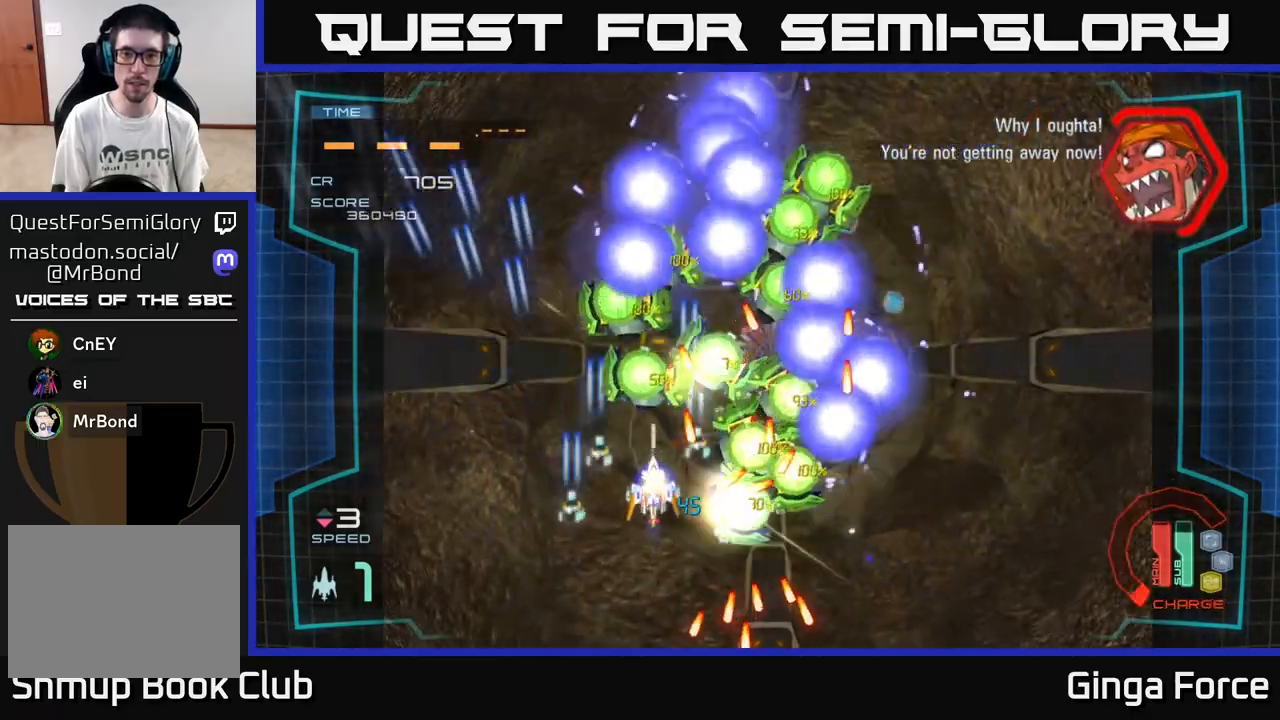
{"buttons": ["A", "X"], "left_stick": "down", "events": [[67, "left_stick", "down"], [217, "R2", "up"], [267, "left_stick", "right"], [400, "X", "down"], [400, "left_stick", "down"]]}
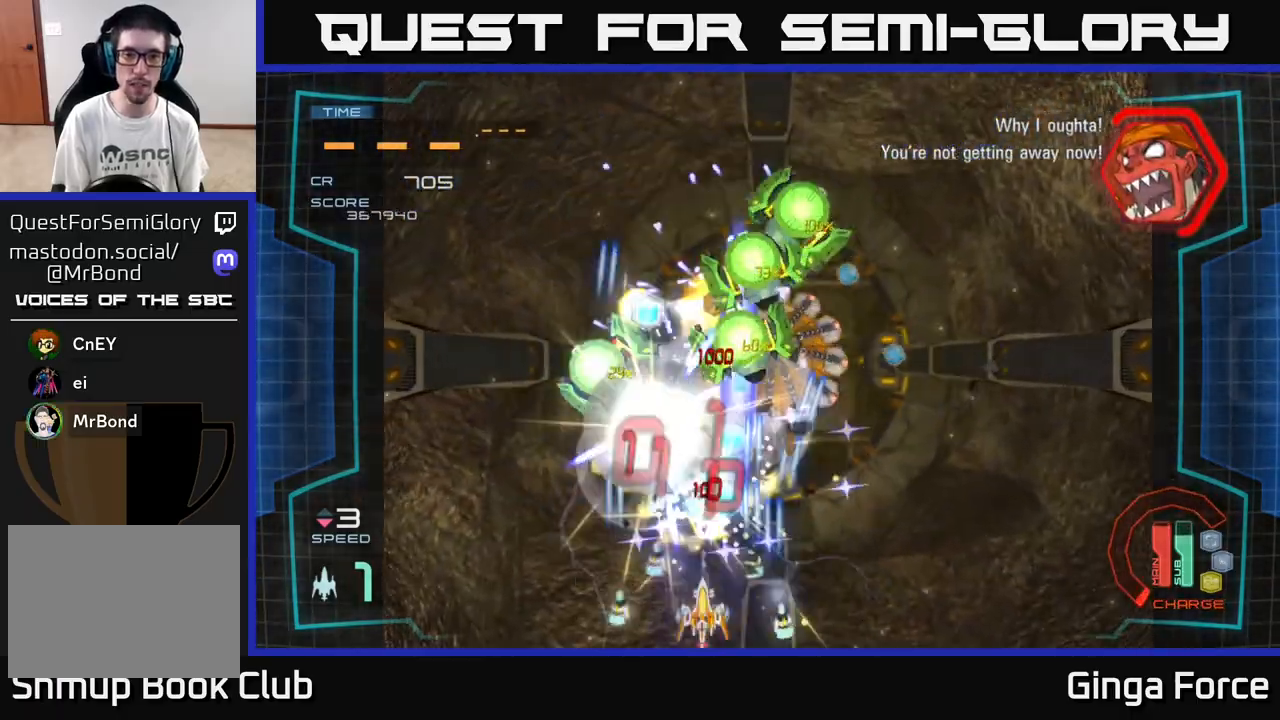
{"buttons": ["A", "X"], "left_stick": "right", "events": [[100, "X", "up"], [133, "left_stick", "right"], [267, "left_stick", "center"], [350, "left_stick", "right"], [367, "X", "down"]]}
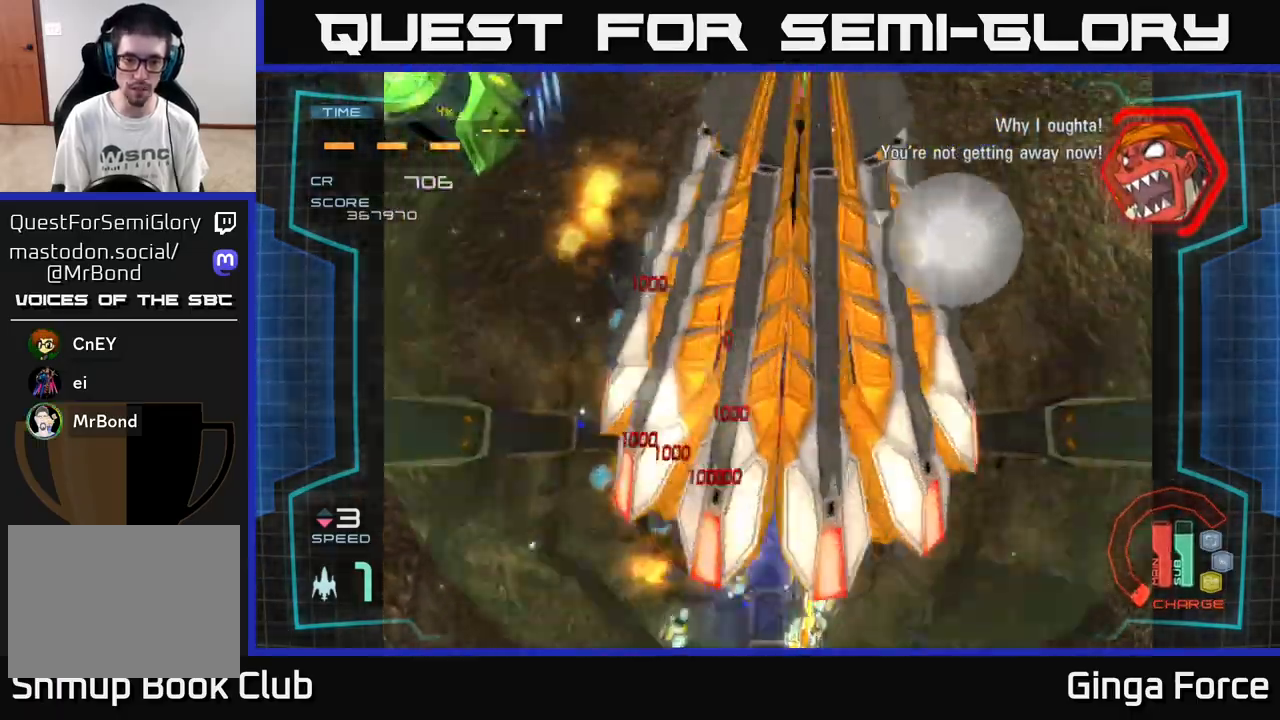
{"buttons": ["A"], "left_stick": "up-left", "events": [[67, "X", "up"], [167, "left_stick", "down-left"], [317, "left_stick", "up-left"]]}
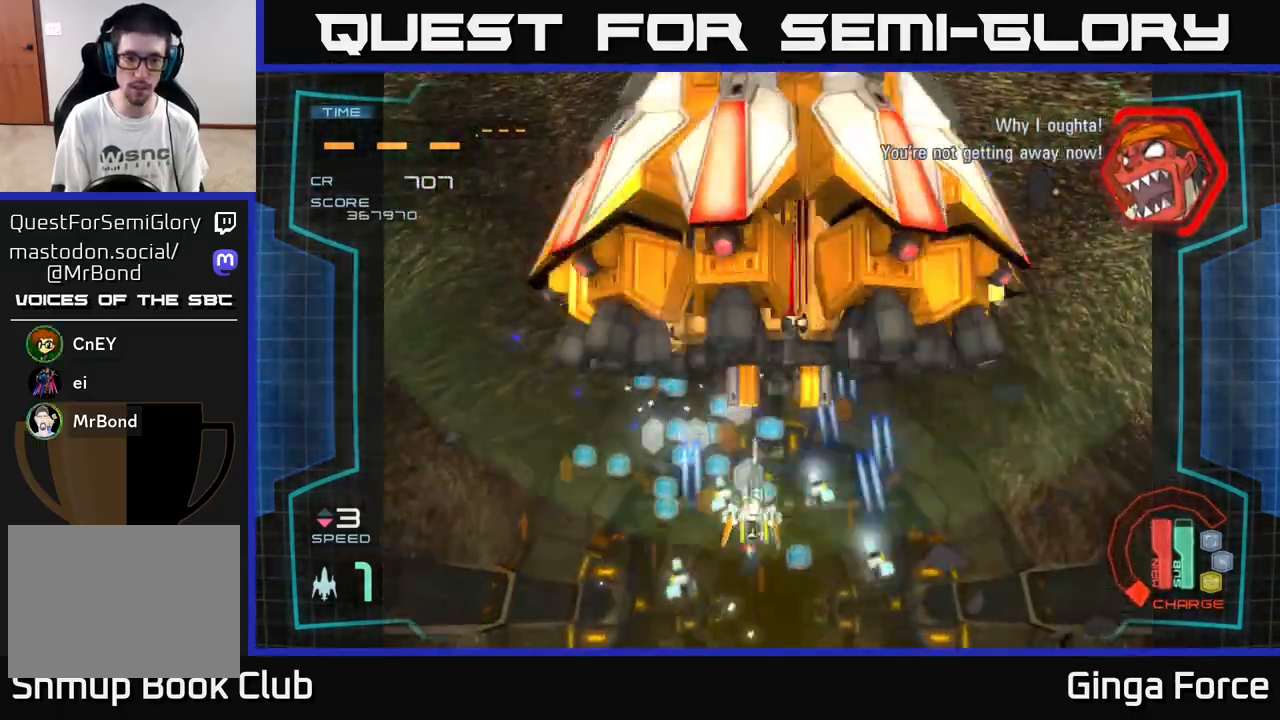
{"buttons": ["A", "X"], "left_stick": "down", "events": [[50, "left_stick", "up"], [233, "left_stick", "right"], [317, "left_stick", "down"], [367, "X", "down"]]}
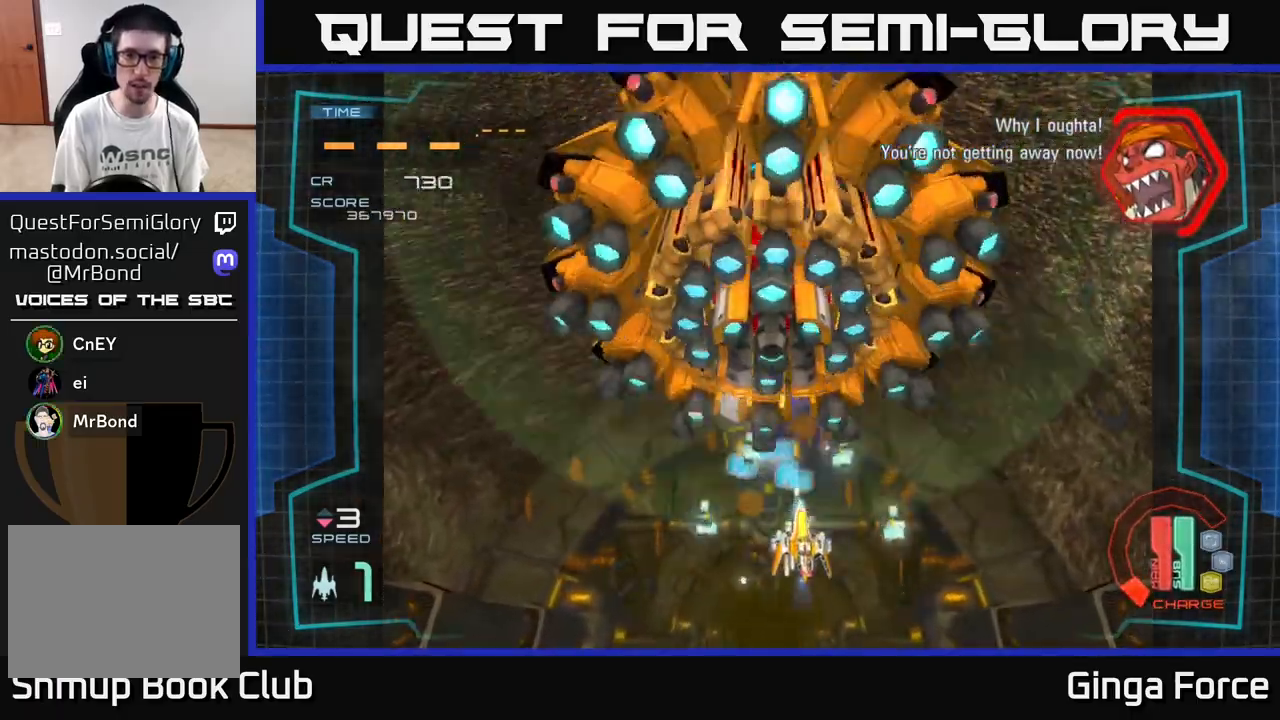
{"buttons": ["A"], "left_stick": "right", "events": [[83, "X", "up"], [200, "left_stick", "left"], [450, "left_stick", "right"]]}
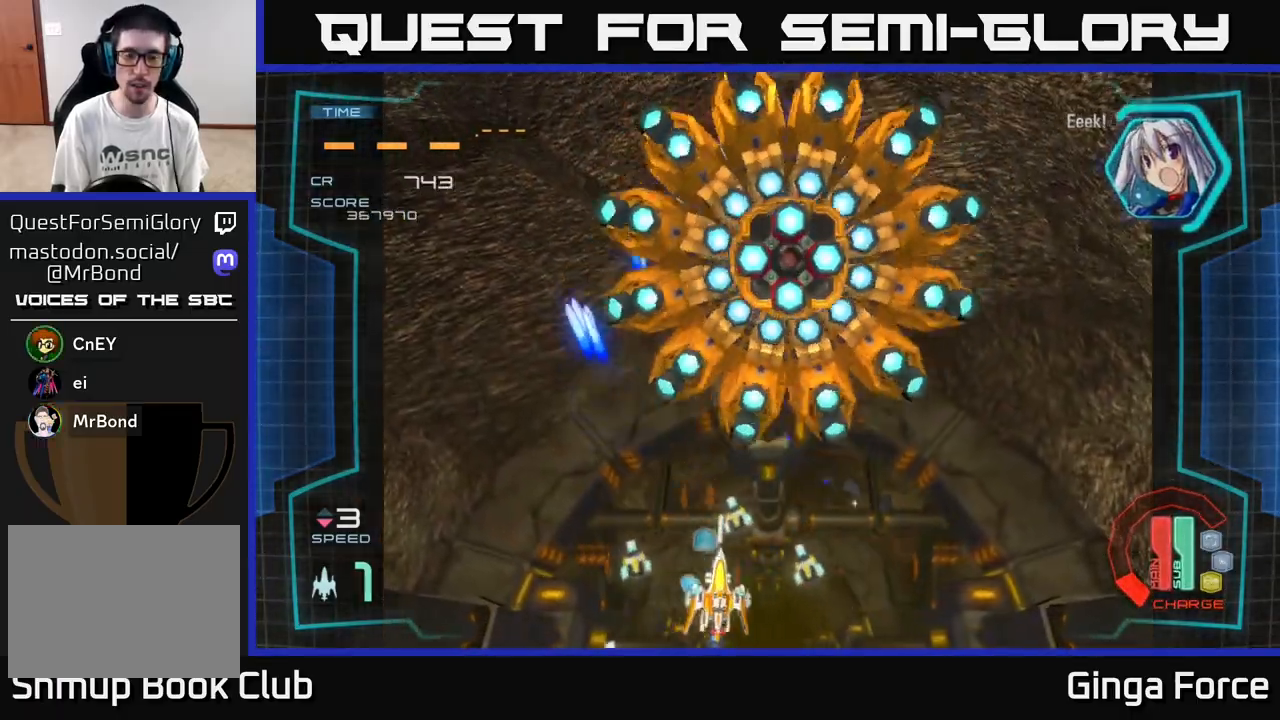
{"buttons": ["A"], "left_stick": "left", "events": [[267, "left_stick", "up"], [450, "left_stick", "left"]]}
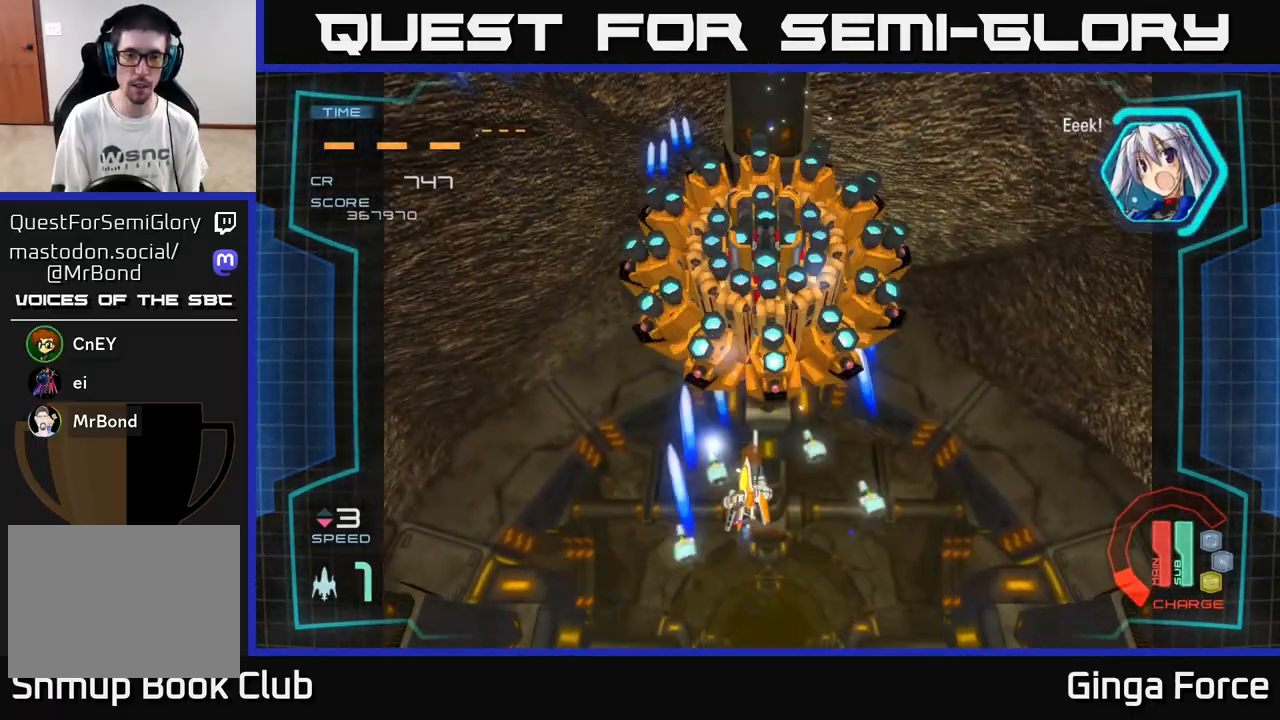
{"buttons": ["A", "X", "R2"], "left_stick": "down", "events": [[83, "left_stick", "center"], [250, "left_stick", "right"], [350, "X", "down"], [417, "left_stick", "down"], [483, "R2", "down"]]}
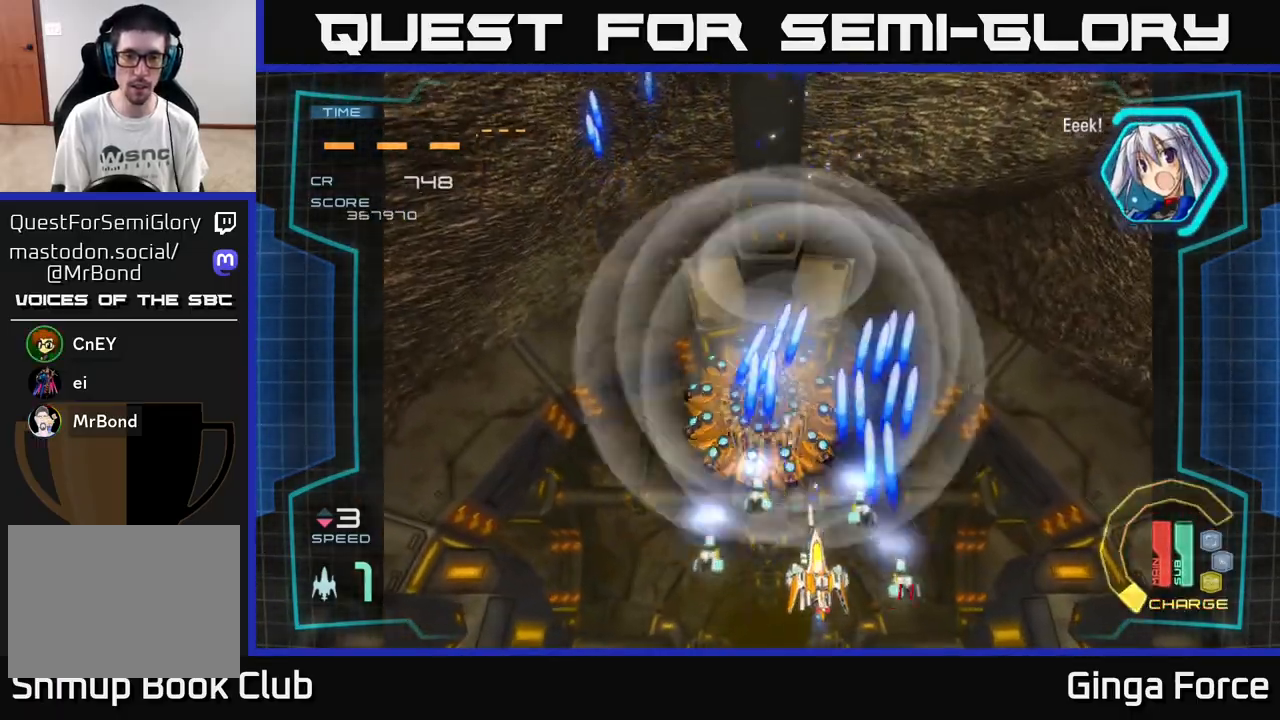
{"buttons": ["A", "R2"], "left_stick": "up", "events": [[33, "X", "up"], [300, "left_stick", "center"], [383, "left_stick", "up"]]}
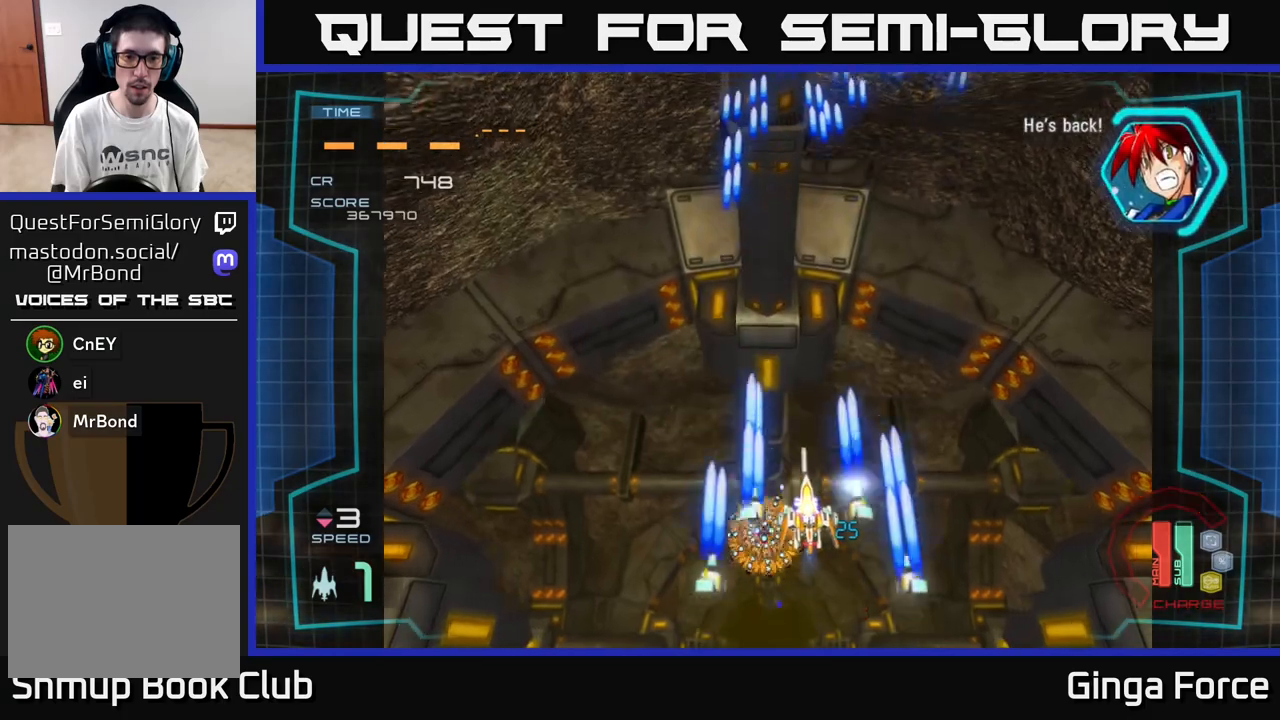
{"buttons": ["A", "R2"], "left_stick": "center", "events": [[50, "left_stick", "center"]]}
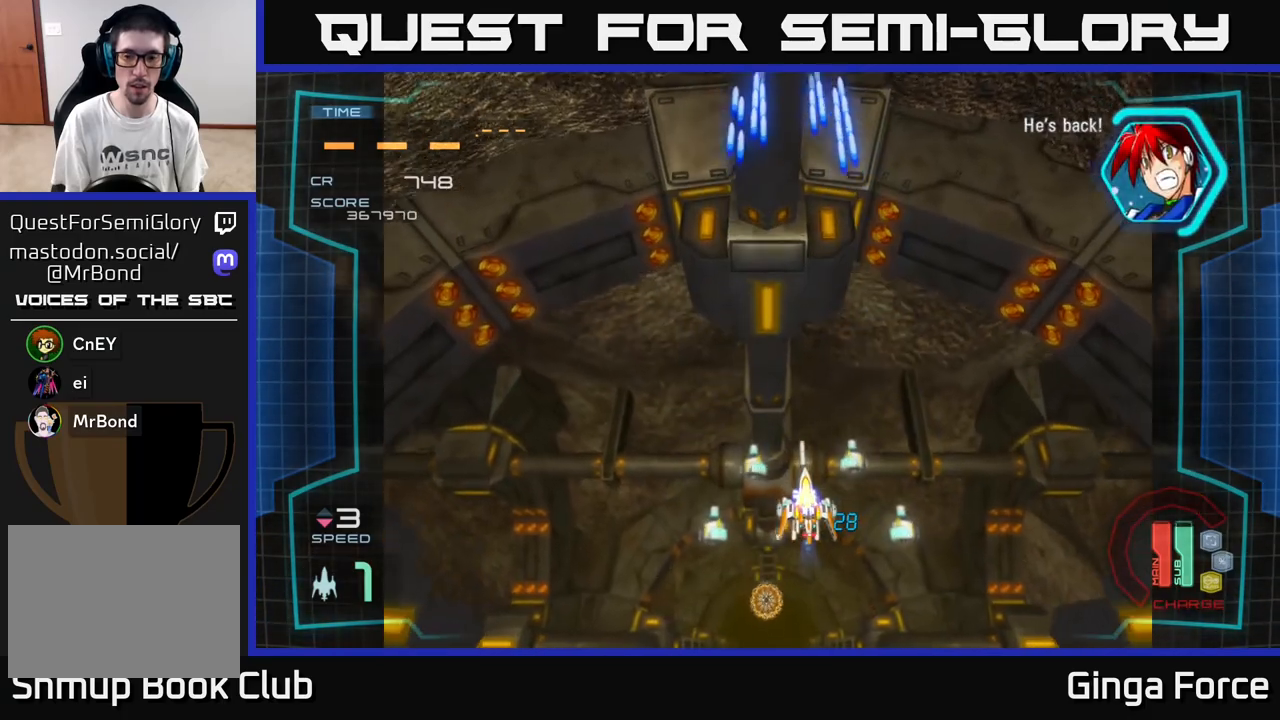
{"buttons": ["R2"], "left_stick": "center", "events": [[283, "A", "up"]]}
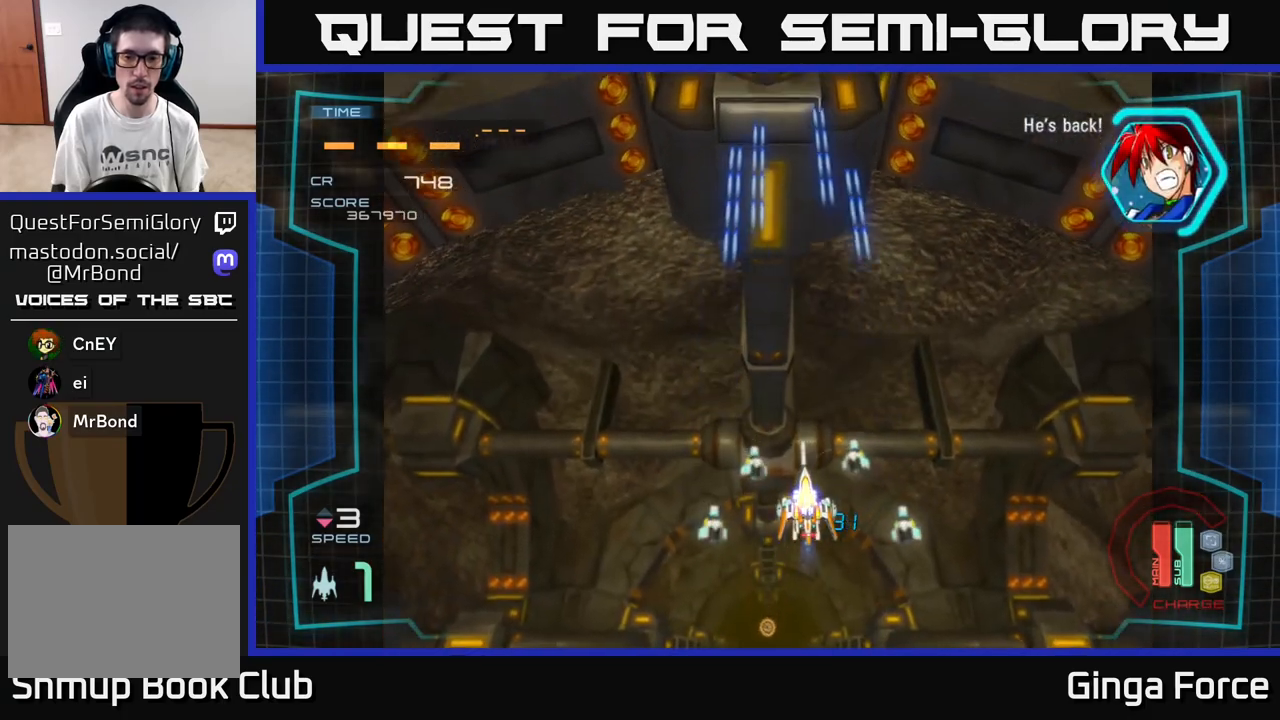
{"buttons": ["R2"], "left_stick": "center", "events": []}
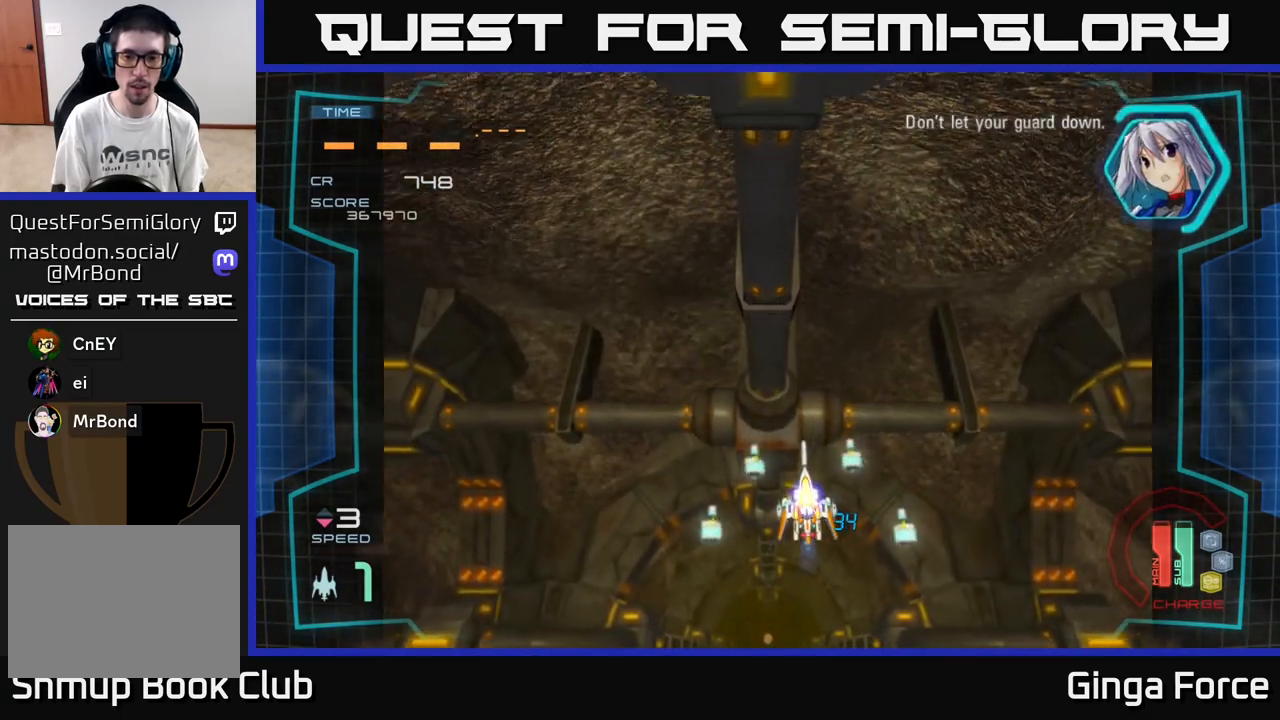
{"buttons": ["R2"], "left_stick": "center", "events": []}
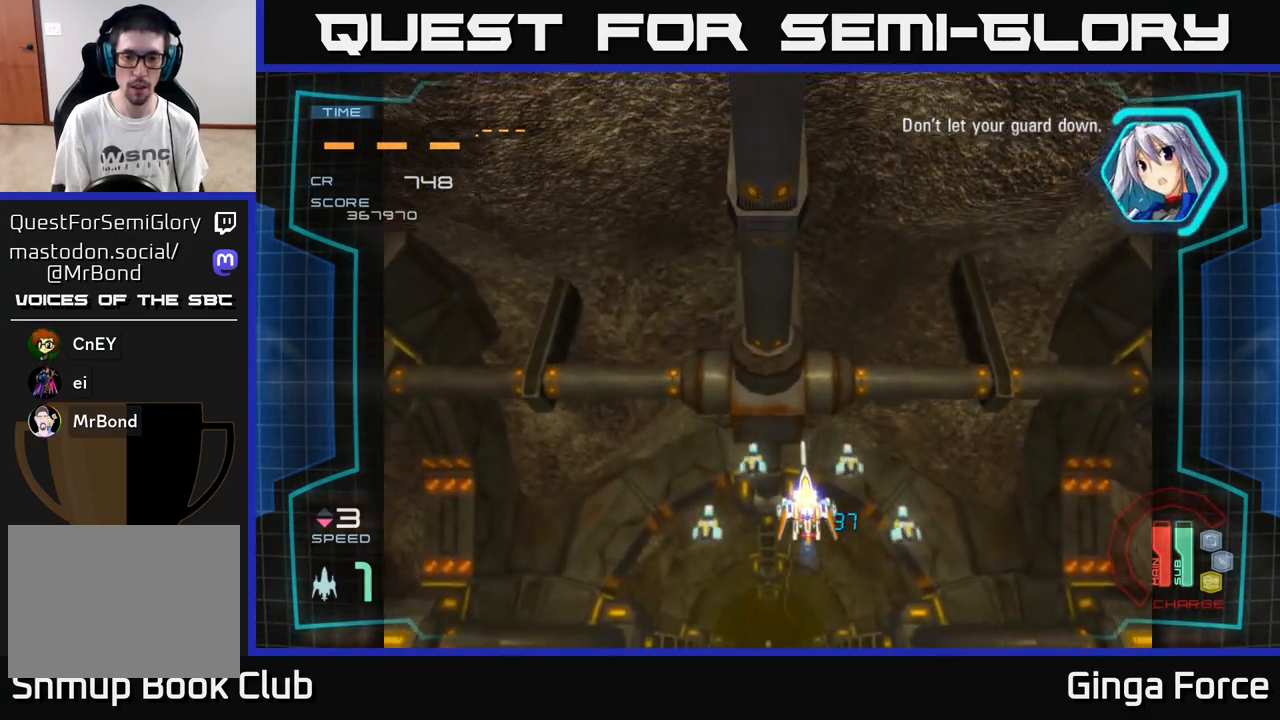
{"buttons": ["R2"], "left_stick": "center", "events": []}
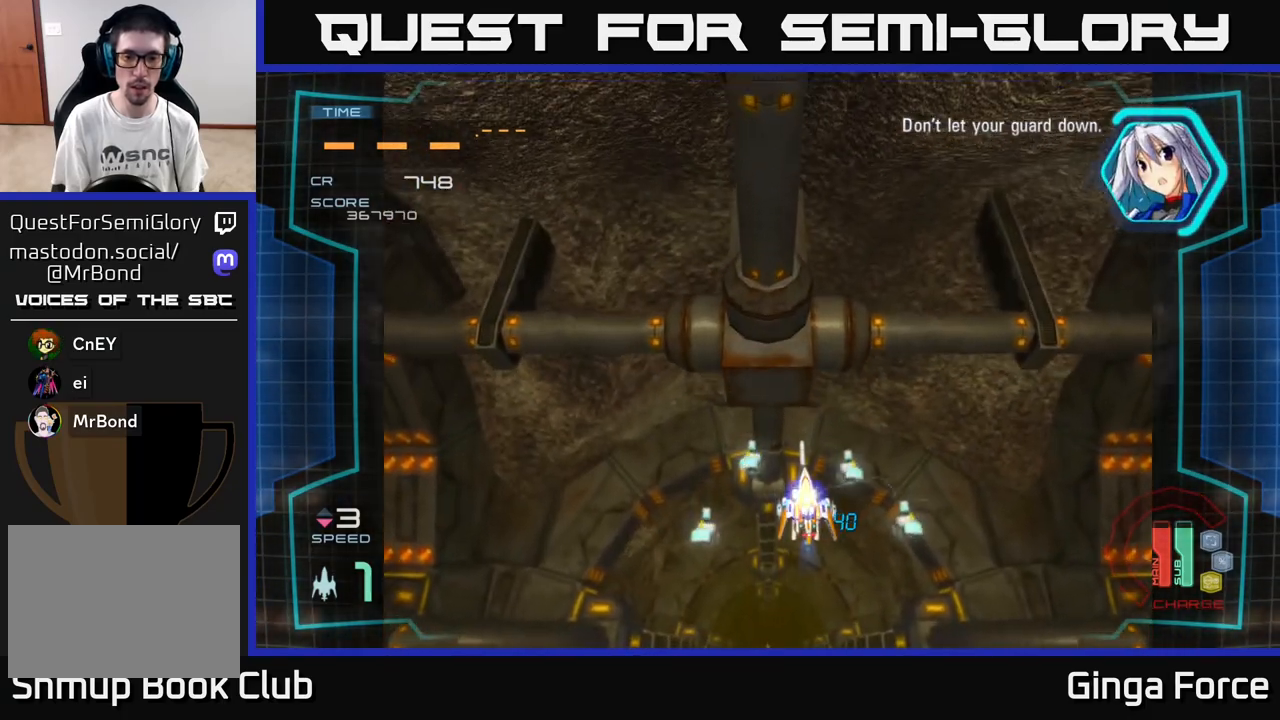
{"buttons": ["R2"], "left_stick": "center", "events": []}
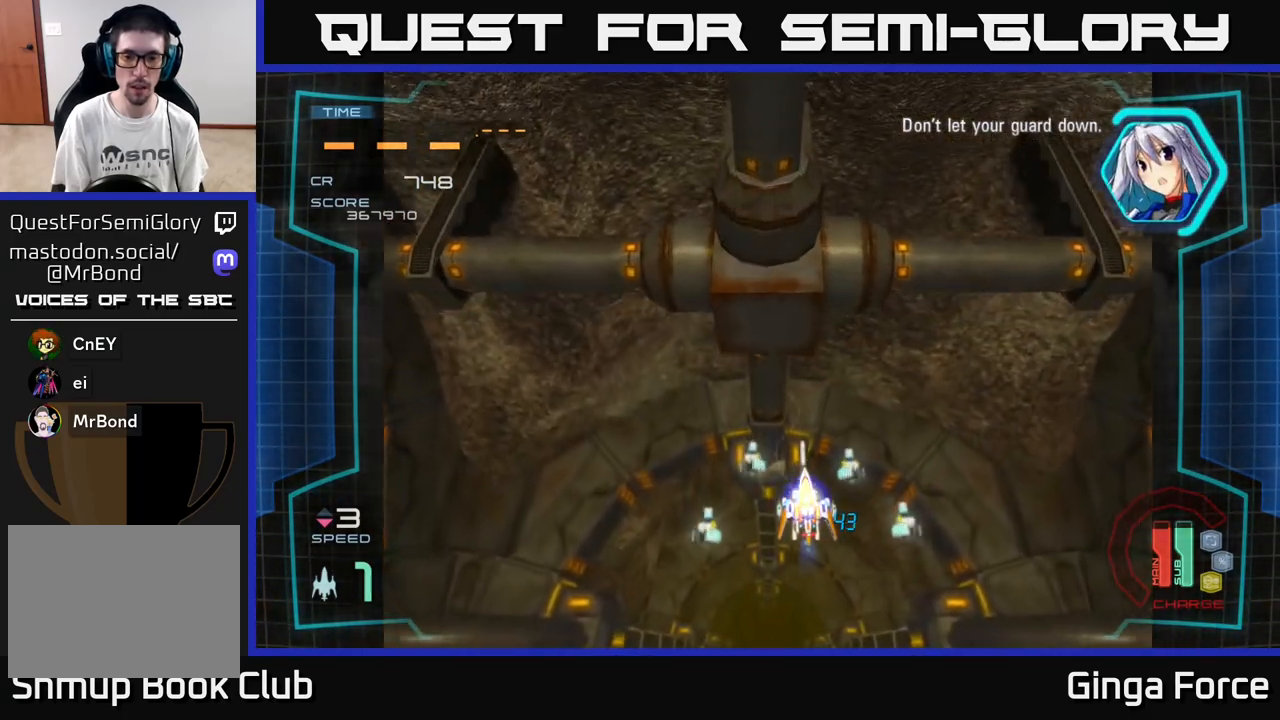
{"buttons": ["R2"], "left_stick": "center", "events": []}
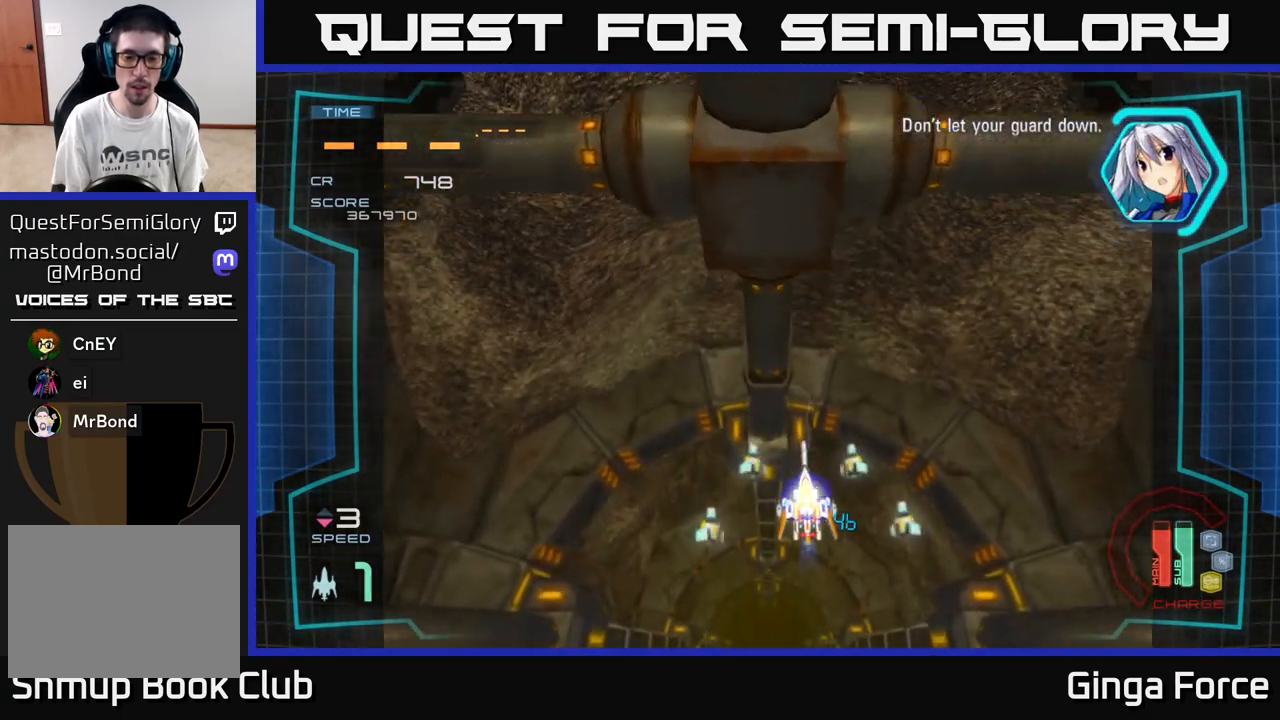
{"buttons": ["R2"], "left_stick": "center", "events": []}
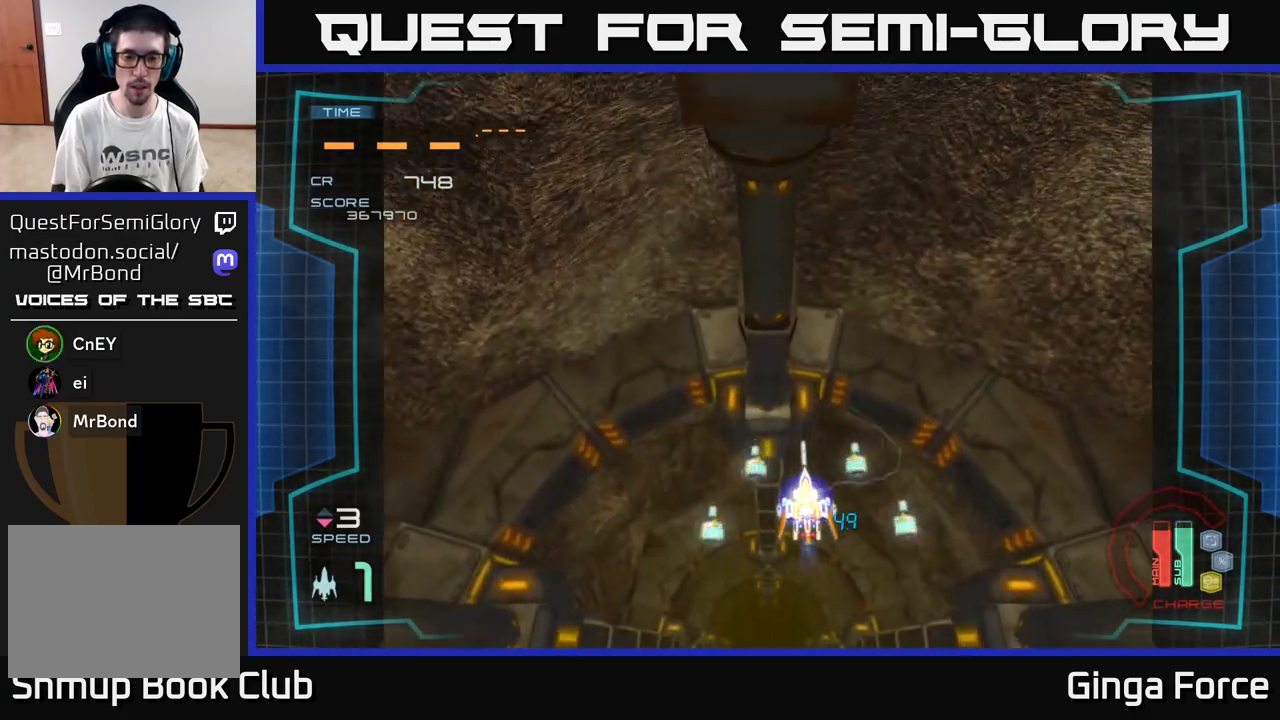
{"buttons": ["R2"], "left_stick": "up", "events": [[383, "left_stick", "up"]]}
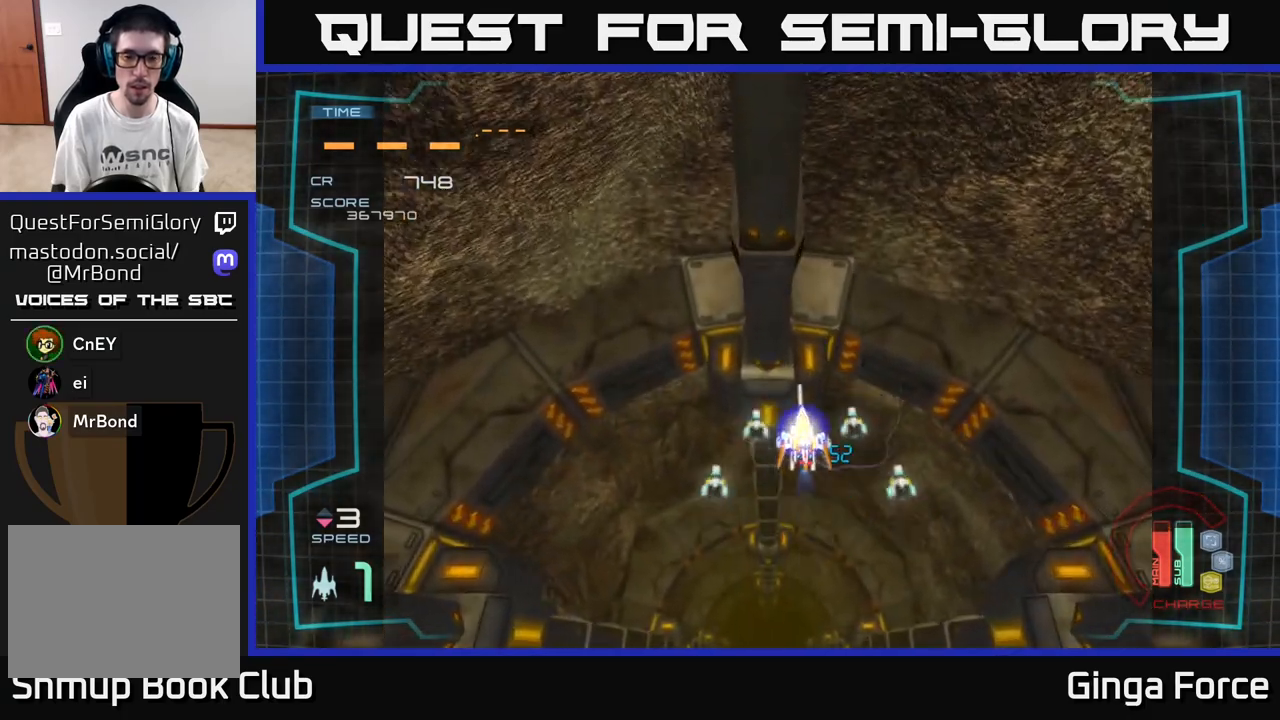
{"buttons": ["X", "R2"], "left_stick": "center", "events": [[83, "left_stick", "center"], [333, "X", "down"]]}
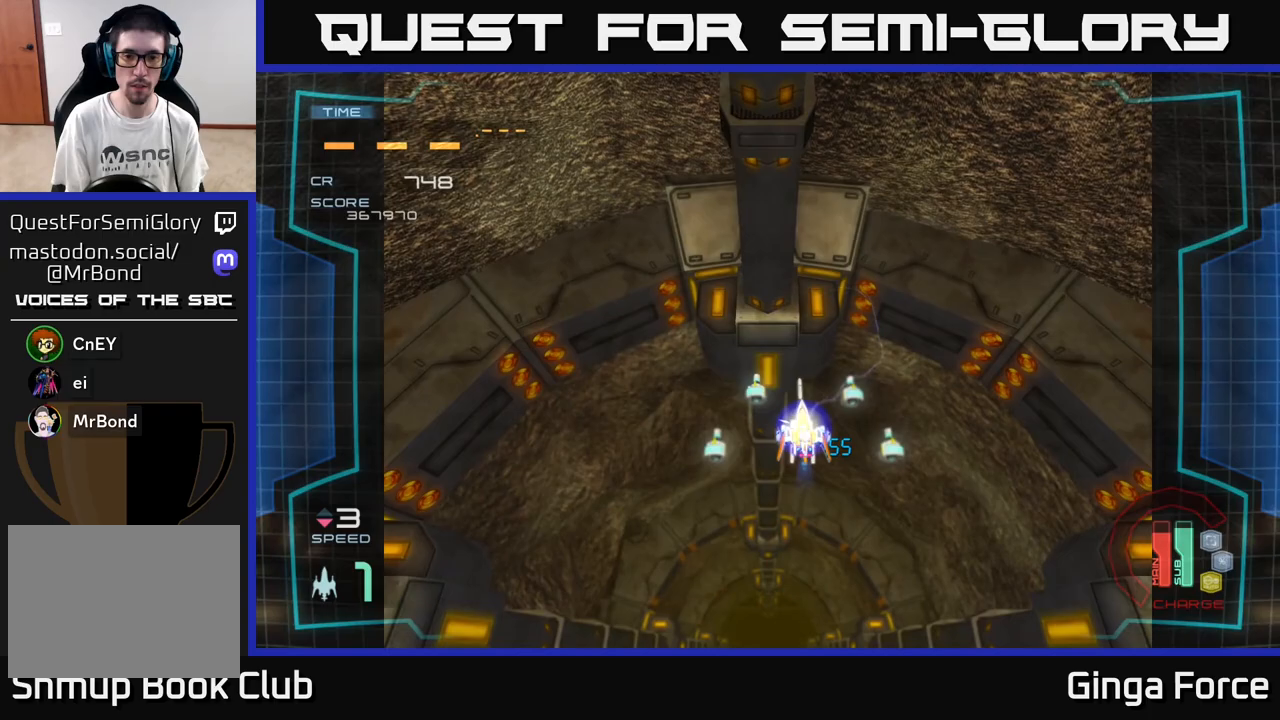
{"buttons": ["R2"], "left_stick": "center", "events": [[267, "X", "up"]]}
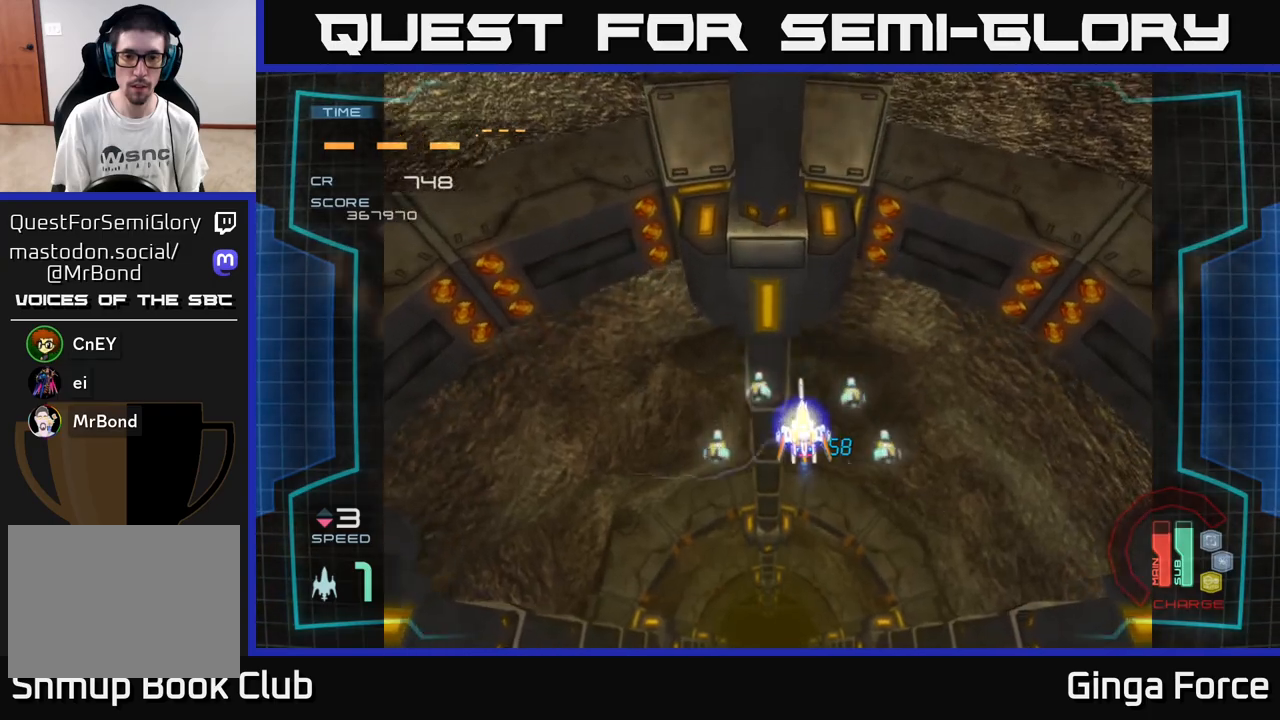
{"buttons": ["A", "R2"], "left_stick": "center", "events": [[83, "A", "down"]]}
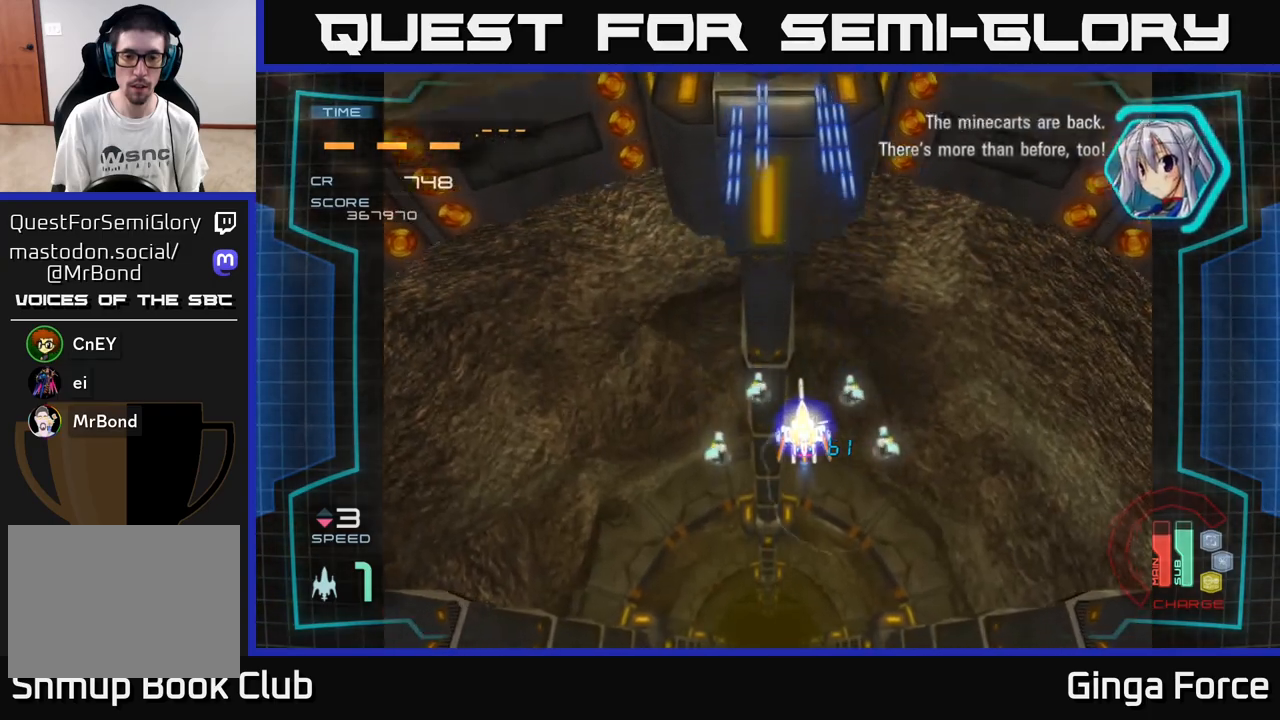
{"buttons": ["R2"], "left_stick": "center", "events": [[200, "A", "up"]]}
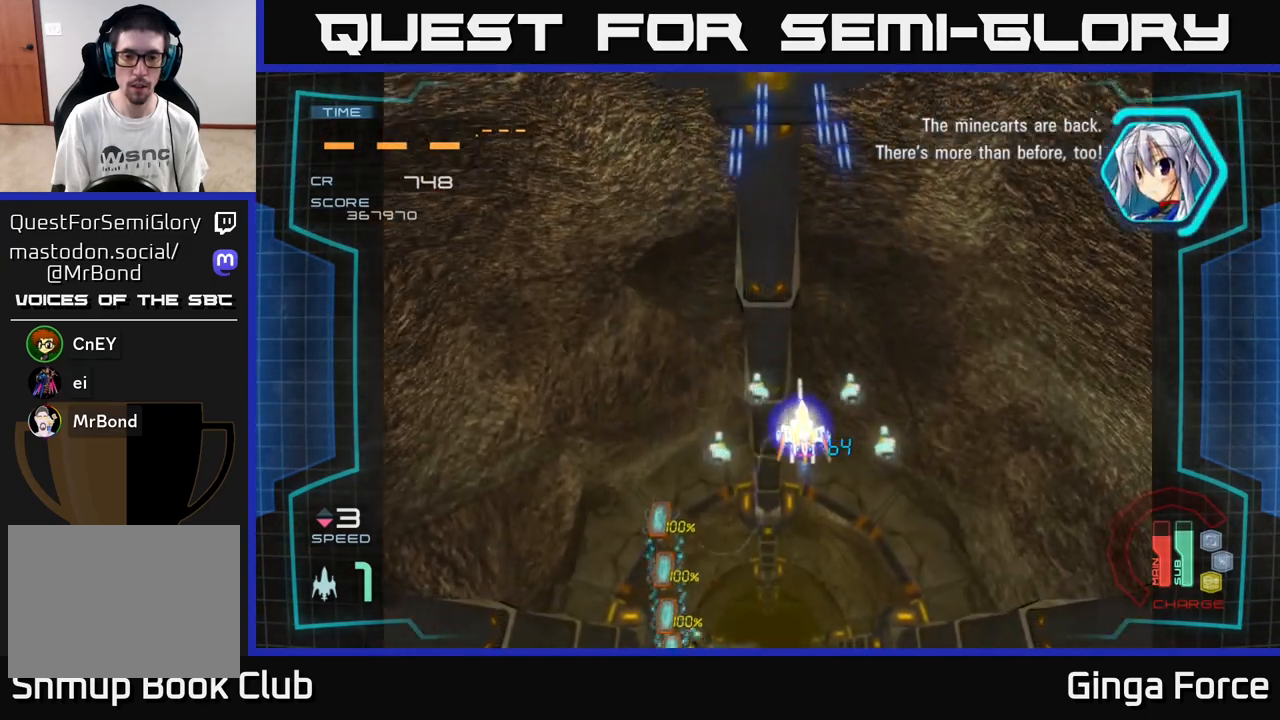
{"buttons": ["A"], "left_stick": "down", "events": [[100, "left_stick", "left"], [350, "left_stick", "down"], [400, "R2", "up"], [433, "A", "down"]]}
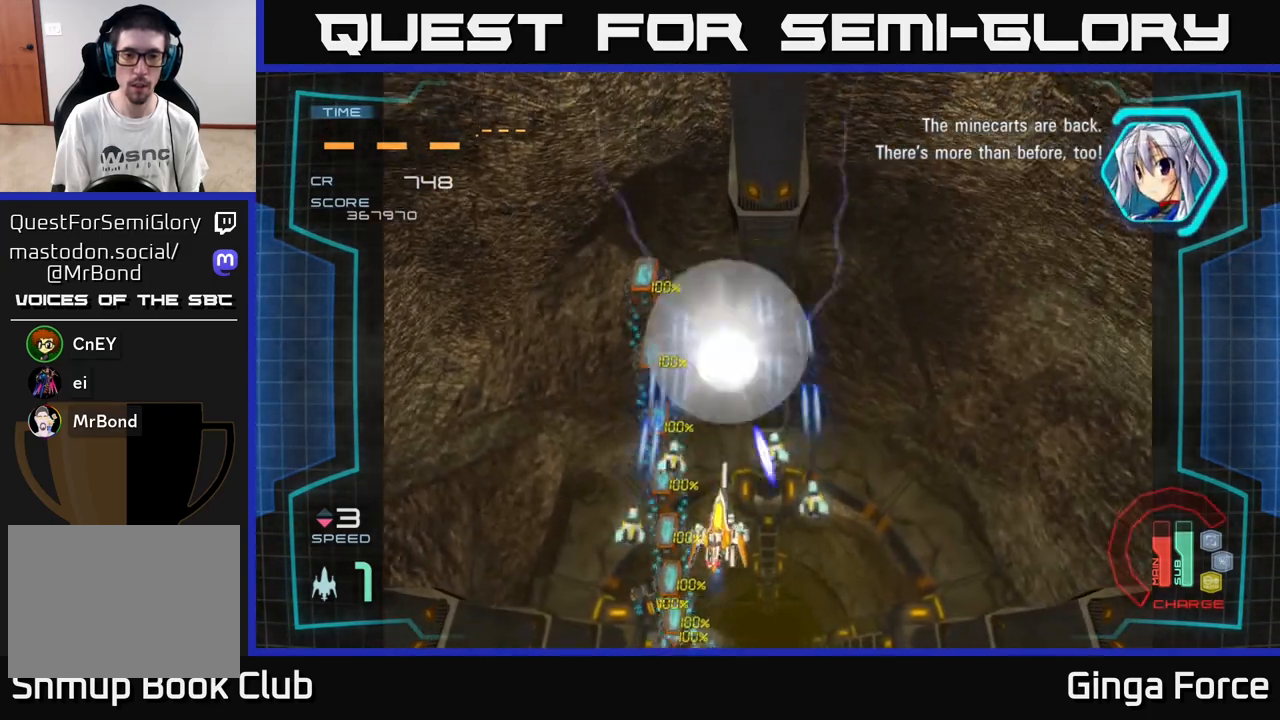
{"buttons": ["A", "X"], "left_stick": "up-left", "events": [[33, "left_stick", "down-right"], [167, "left_stick", "left"], [250, "X", "down"], [267, "left_stick", "up-left"]]}
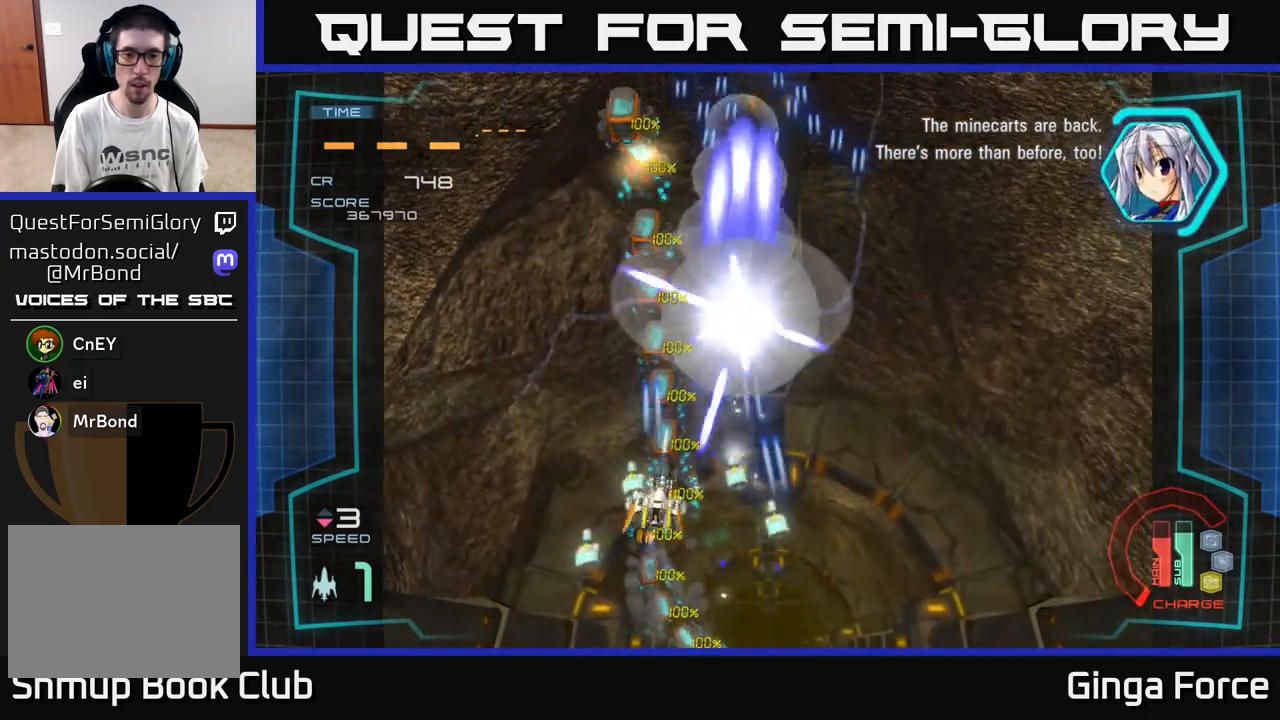
{"buttons": ["A", "R2"], "left_stick": "center", "events": [[67, "left_stick", "center"], [183, "X", "up"], [200, "left_stick", "up-left"], [267, "R2", "down"], [367, "left_stick", "up-right"], [433, "left_stick", "center"]]}
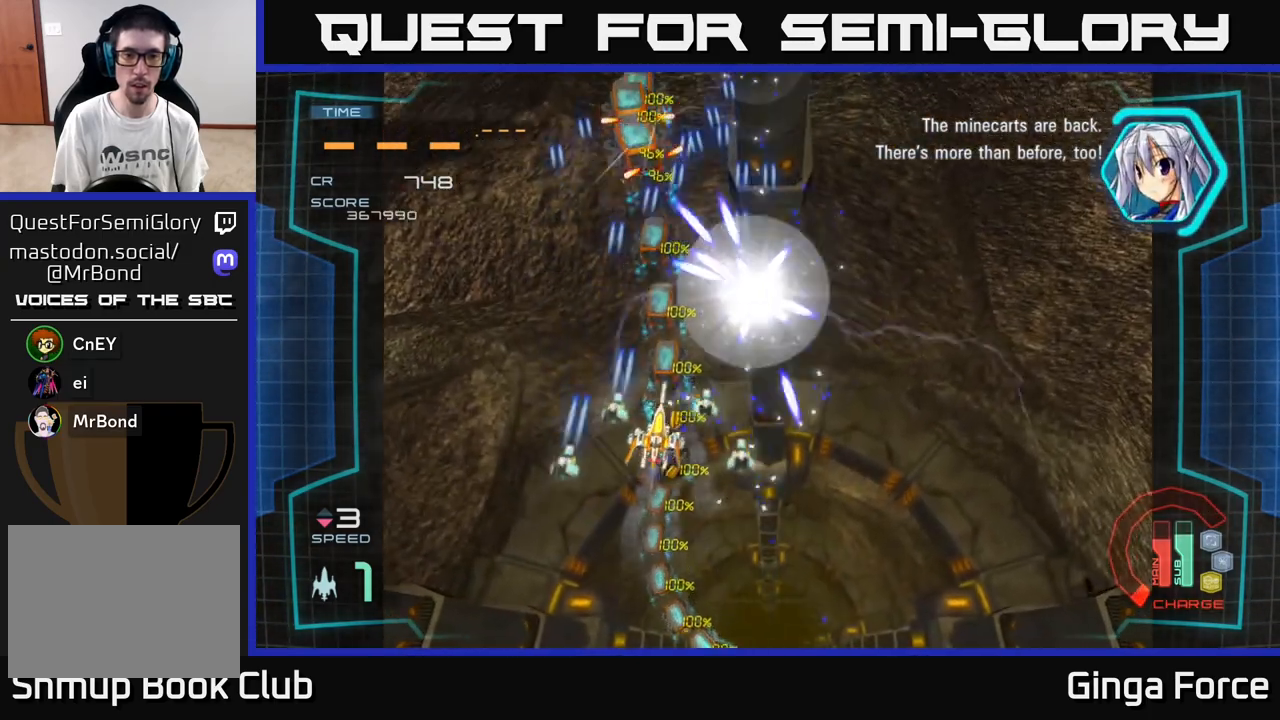
{"buttons": ["A", "X"], "left_stick": "center", "events": [[183, "left_stick", "down"], [200, "X", "down"], [217, "R2", "up"], [383, "left_stick", "center"]]}
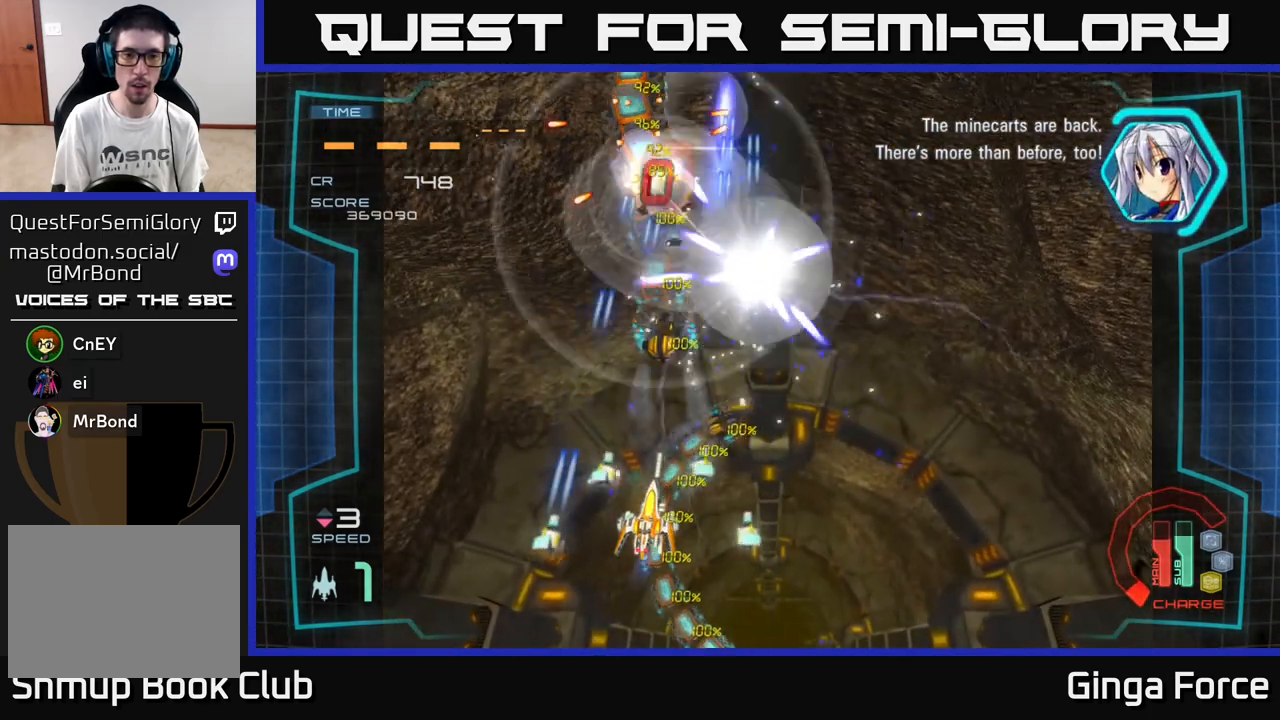
{"buttons": ["A", "X"], "left_stick": "center", "events": []}
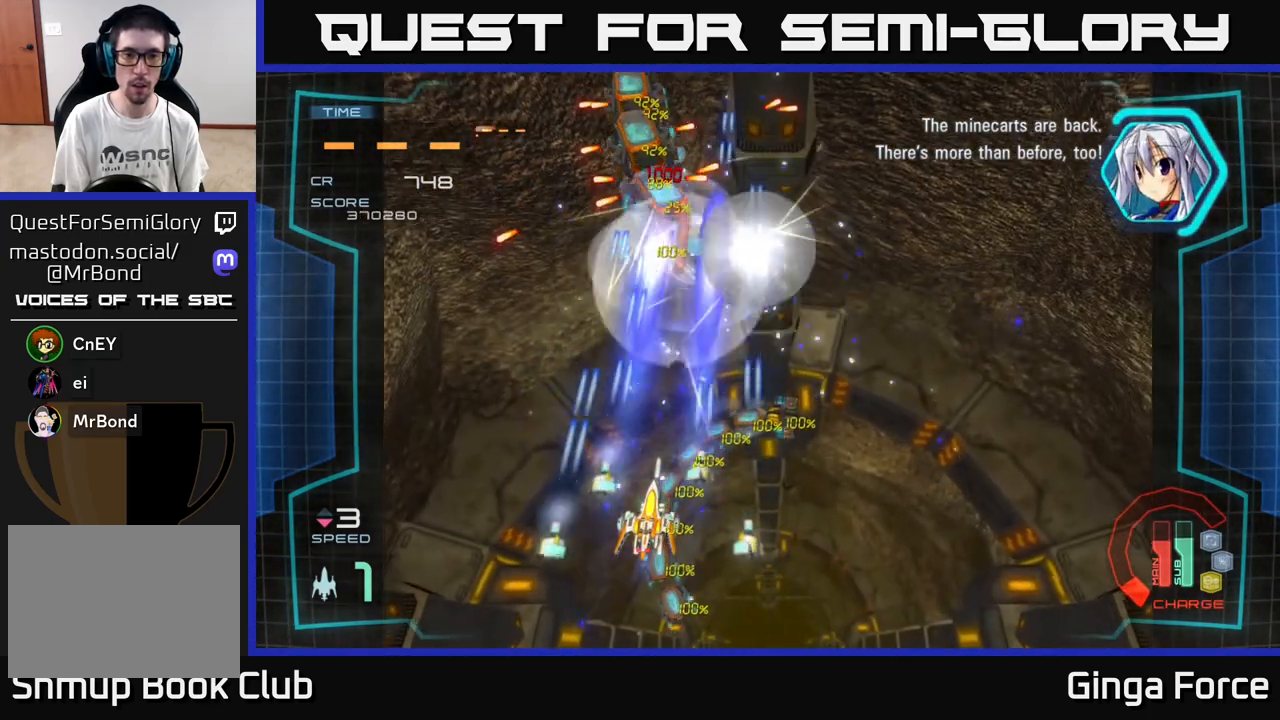
{"buttons": ["A", "X"], "left_stick": "center", "events": []}